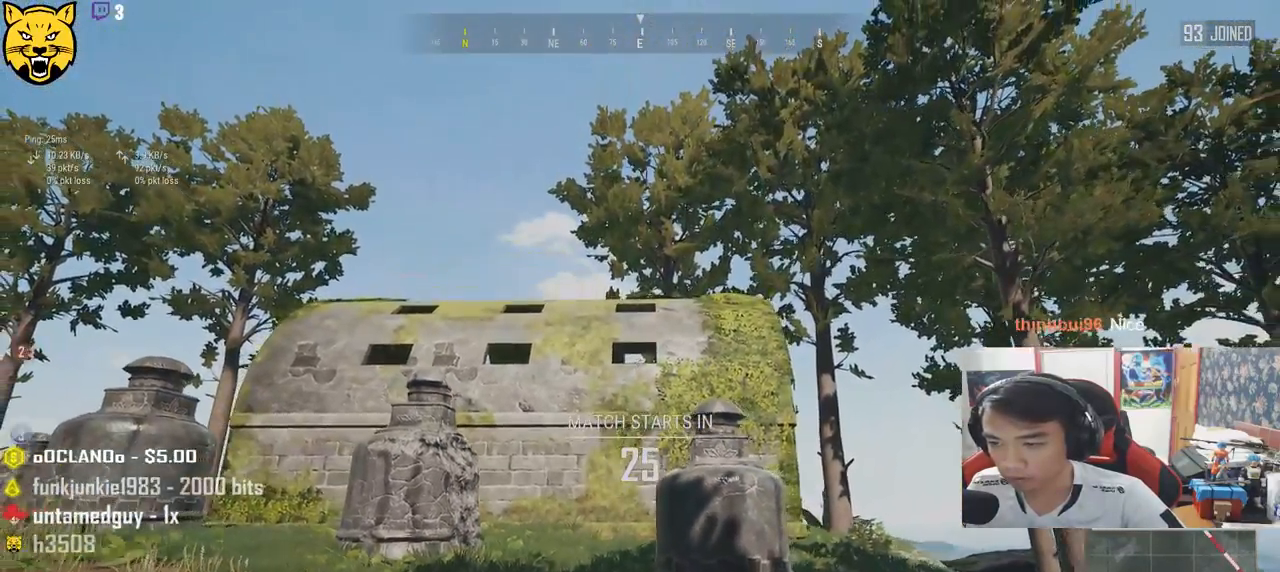
Gameplay with keyboard and mouse; each line is a JSON object with the keys and mouse buttons held at the frame after it. "events" lists presses ("down") and releases ("up") of "a", "c", "ctrl", "d", "e", "f", "q", "r", "s", "shift", "space", "tab", "v", "w", "x", "z", "mouse_left", "mouse_wheel" and "mouse_right" between this image and that frame as [ms after this image, input, new state], when the widget could be followed in between. "mouse_left", "mouse_wheel", "mouse_right" = the "left", "wheel", "right" buttons of the "mouse" list. No other keys are recorded. "wheel" means that the mouse wheel is clicked or scrolled. Mouse movement is not recorded.
{"keys": ["d", "w"], "mouse": [], "events": [[133, "s", "up"], [333, "w", "down"]]}
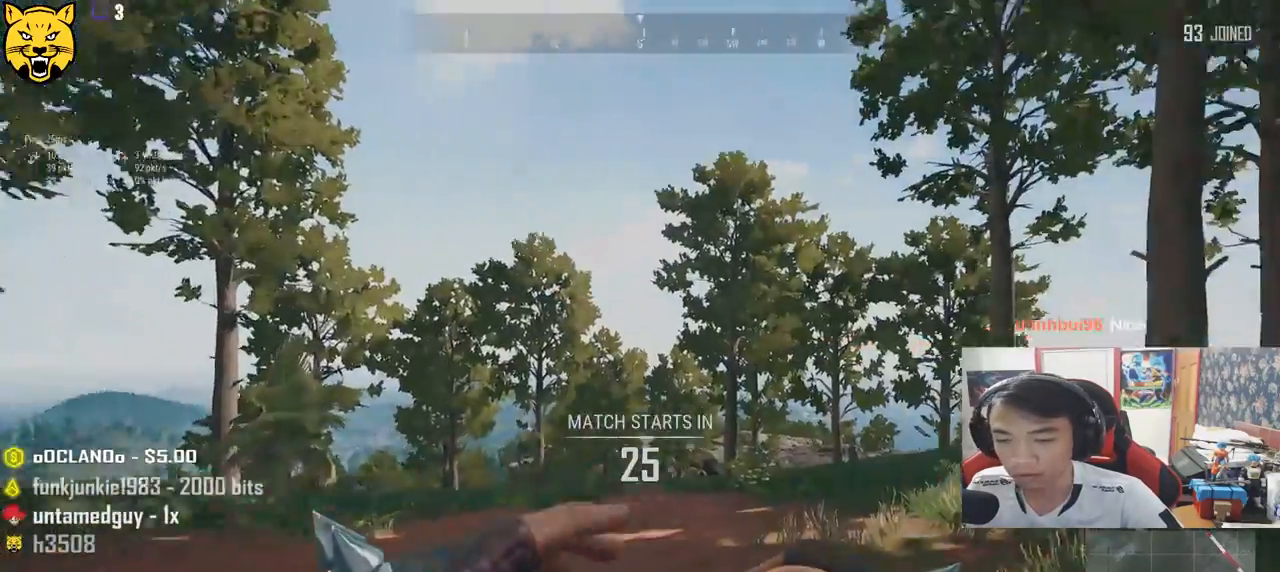
{"keys": ["d", "shift", "w"], "mouse": [], "events": [[500, "shift", "down"]]}
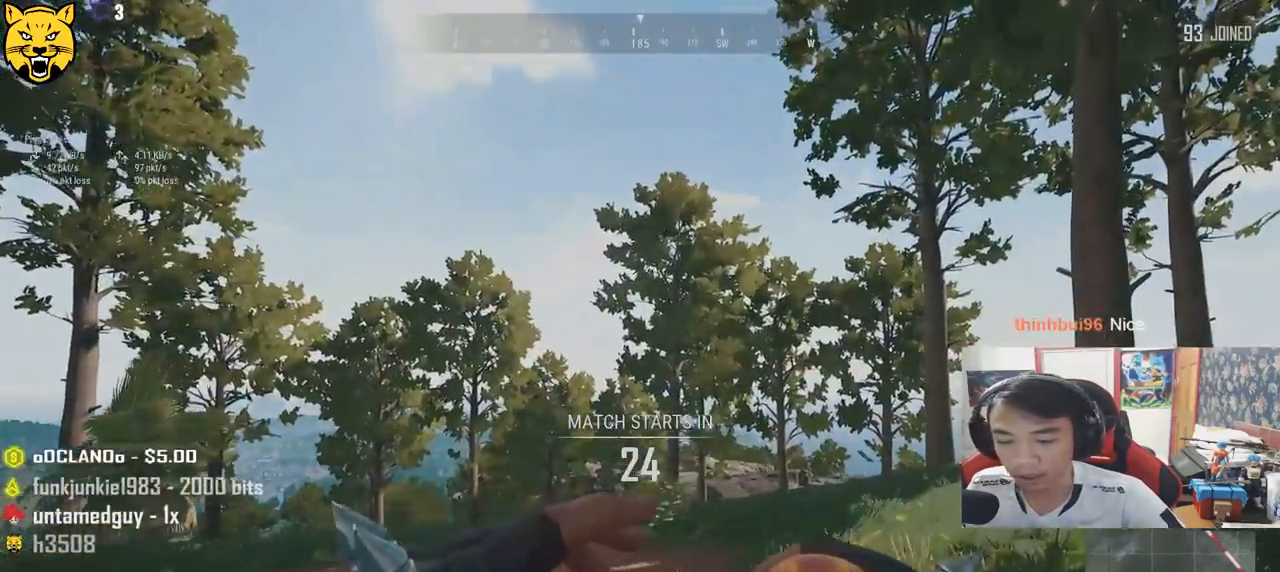
{"keys": ["shift", "w"], "mouse": [], "events": [[283, "d", "up"]]}
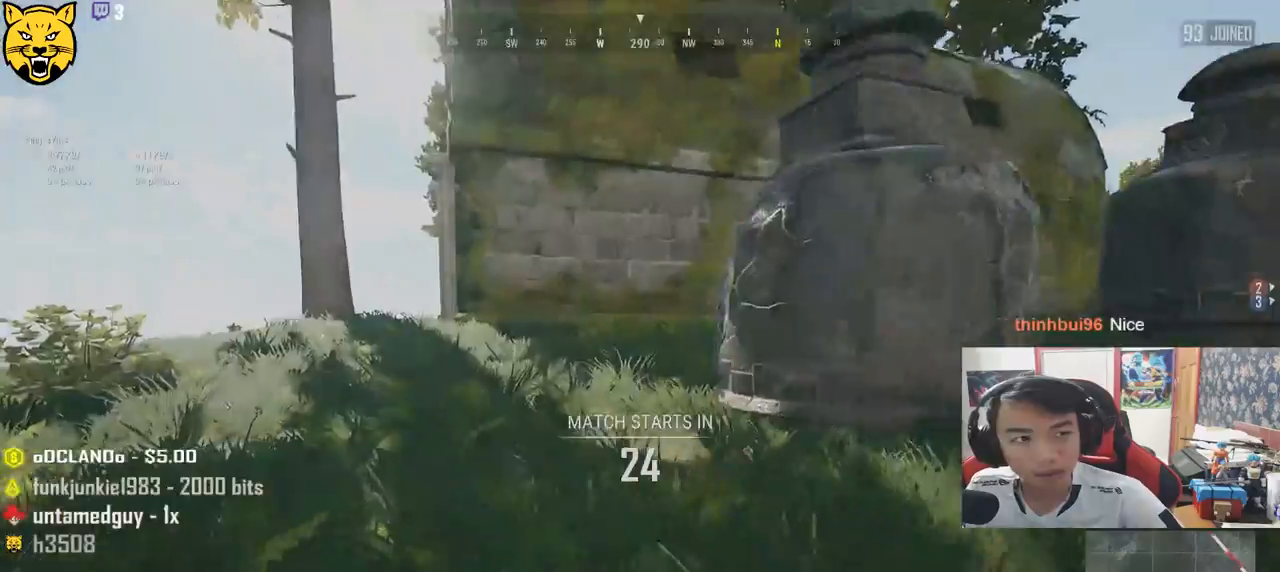
{"keys": ["shift", "space", "w"], "mouse": [], "events": [[300, "space", "down"]]}
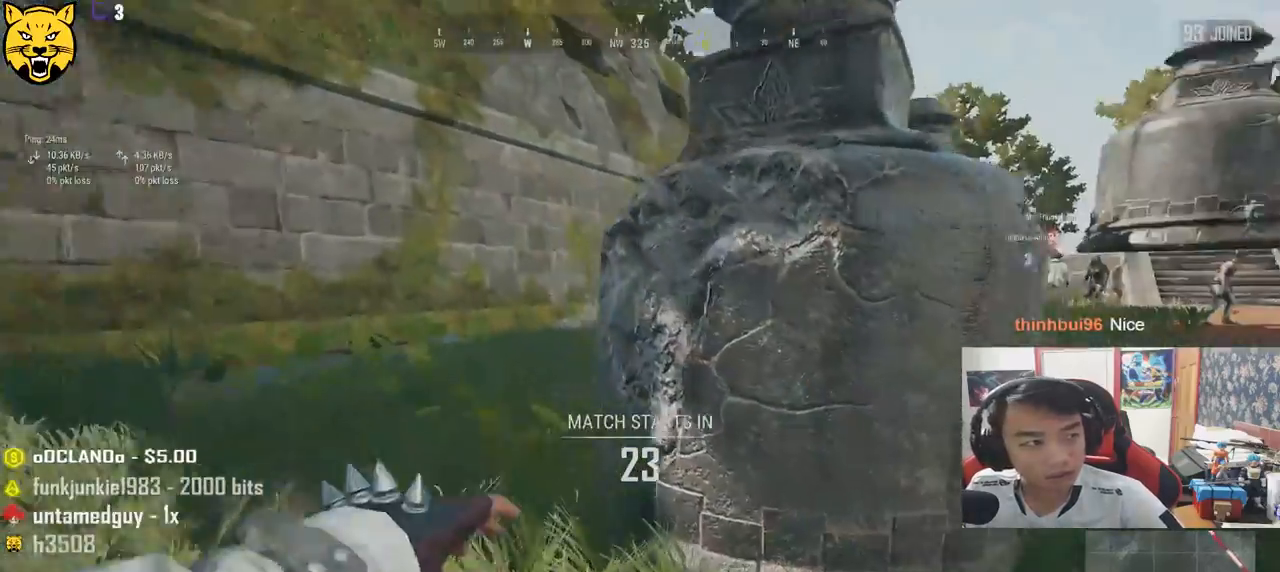
{"keys": ["shift", "w"], "mouse": [], "events": [[67, "space", "up"]]}
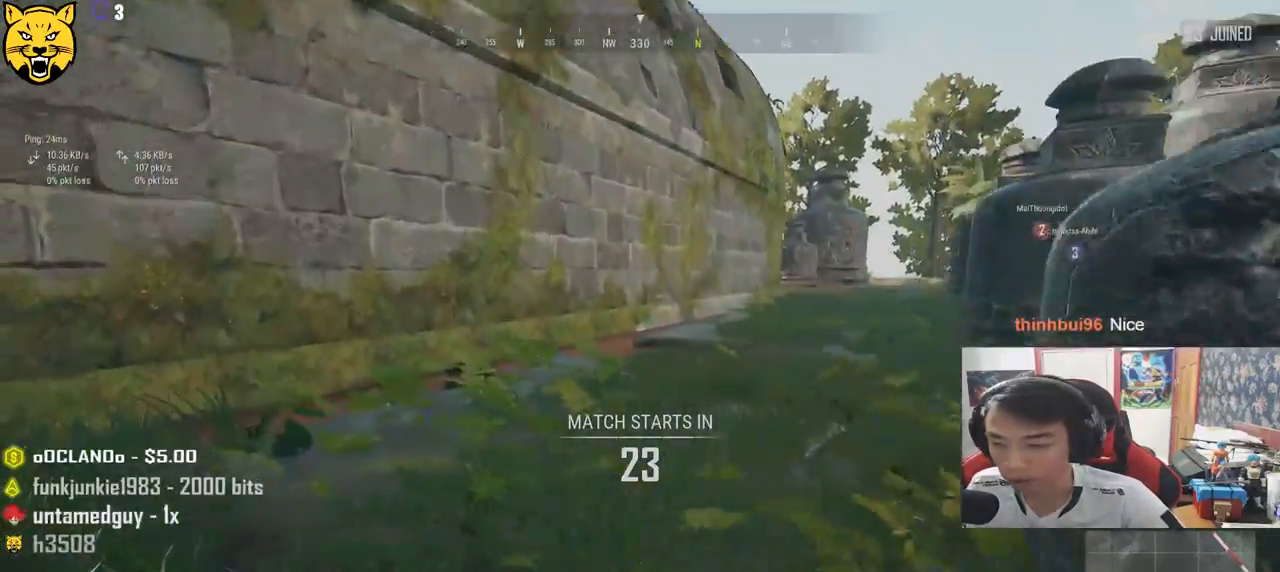
{"keys": ["shift", "w"], "mouse": [], "events": []}
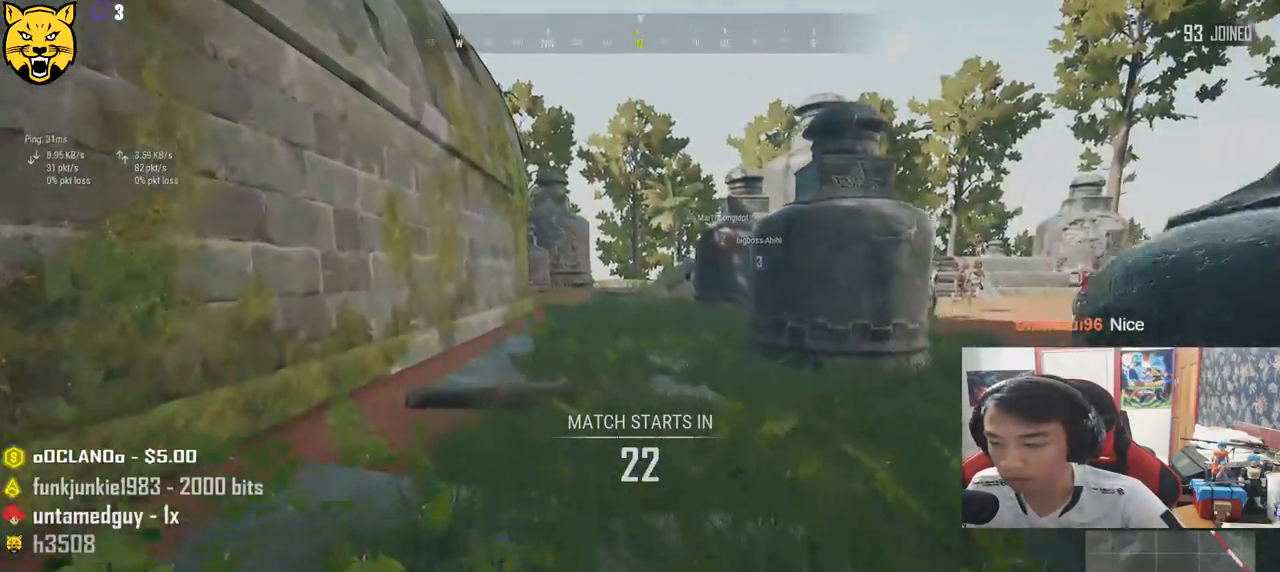
{"keys": ["shift", "w"], "mouse": [], "events": []}
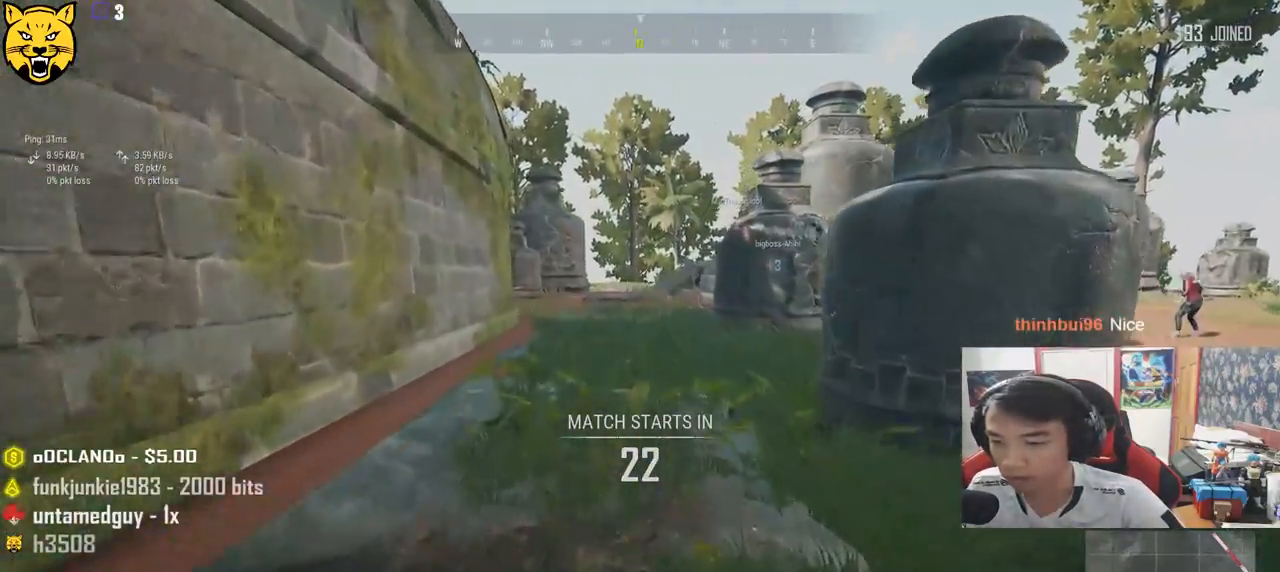
{"keys": ["shift", "w"], "mouse": [], "events": [[33, "space", "down"], [217, "space", "up"]]}
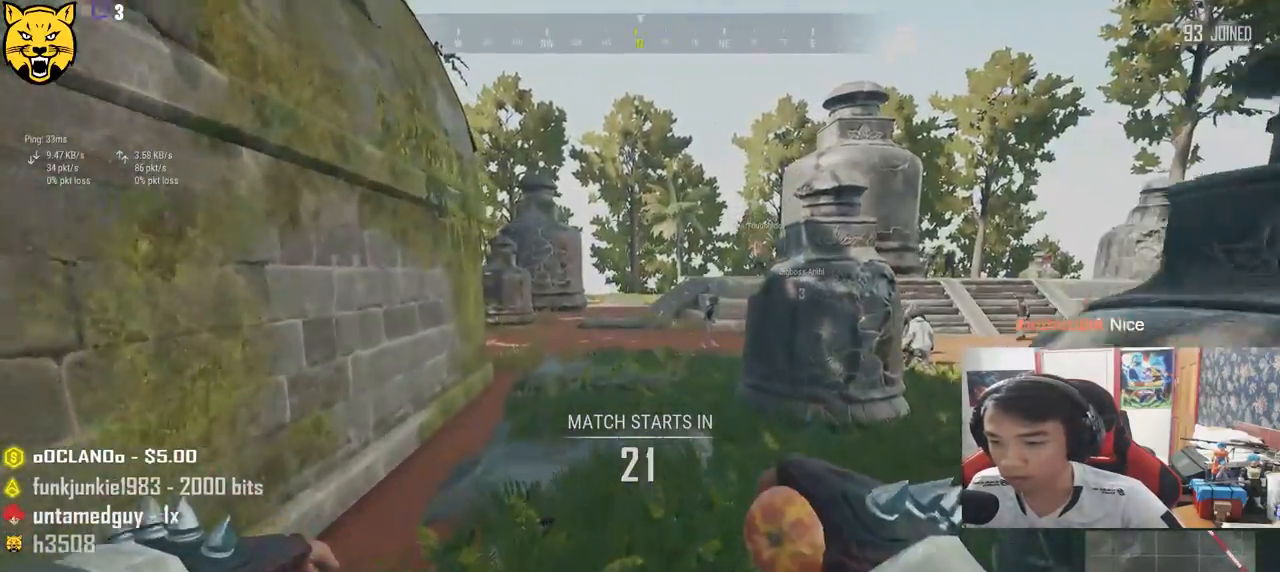
{"keys": ["shift", "w"], "mouse": [], "events": []}
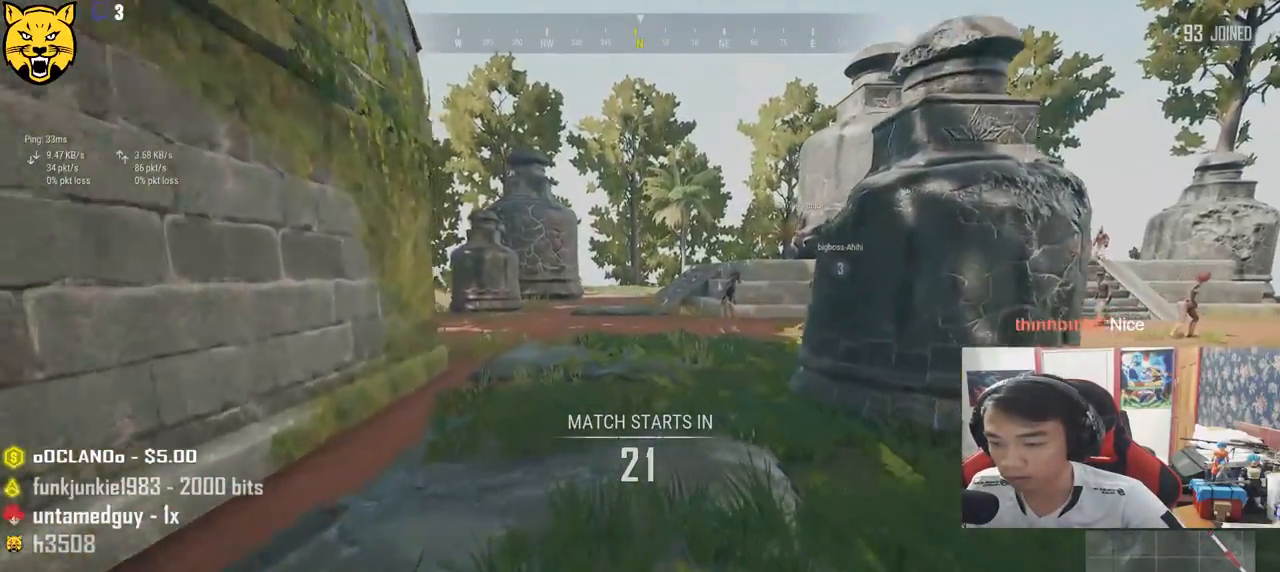
{"keys": ["shift", "w"], "mouse": [], "events": []}
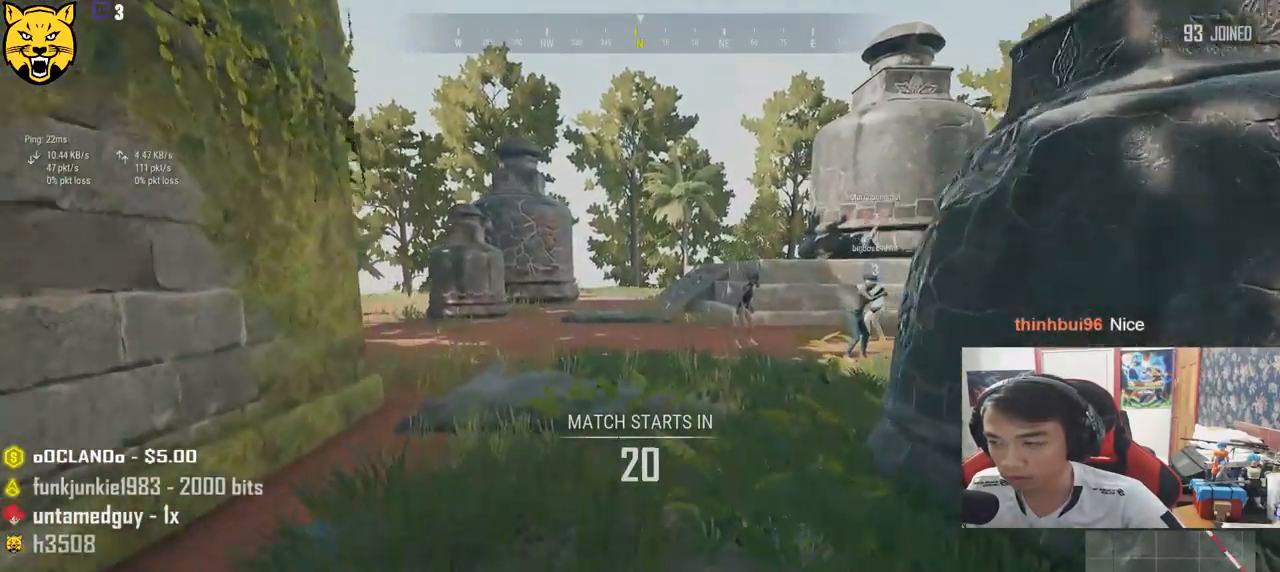
{"keys": ["shift", "space", "w"], "mouse": [], "events": [[500, "space", "down"]]}
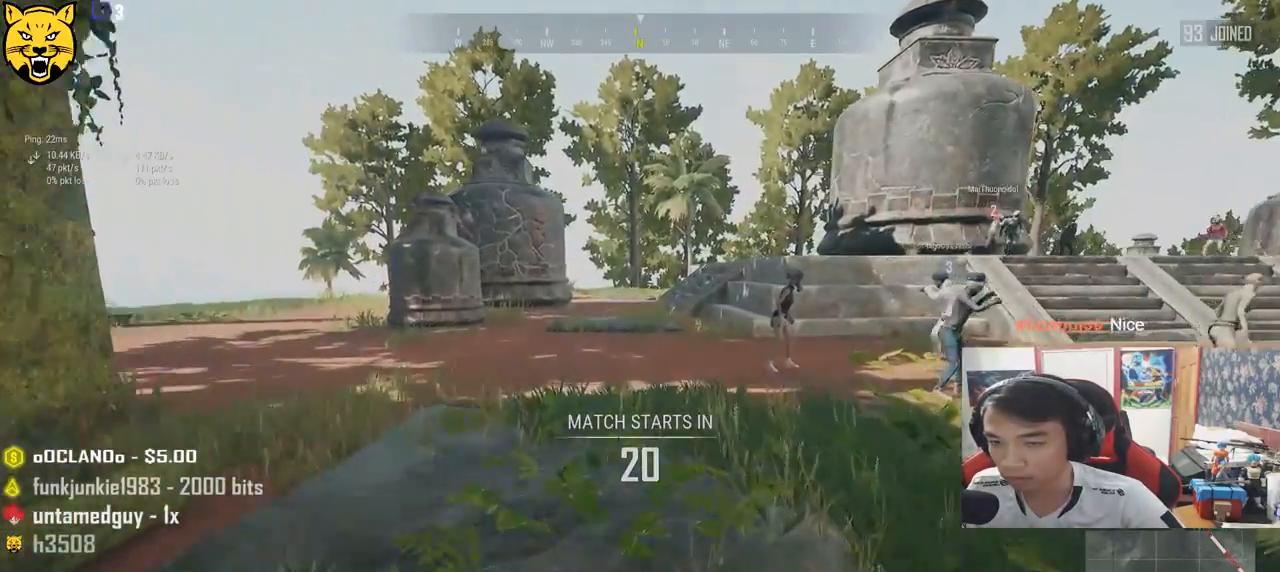
{"keys": ["shift", "w"], "mouse": [], "events": [[233, "space", "up"]]}
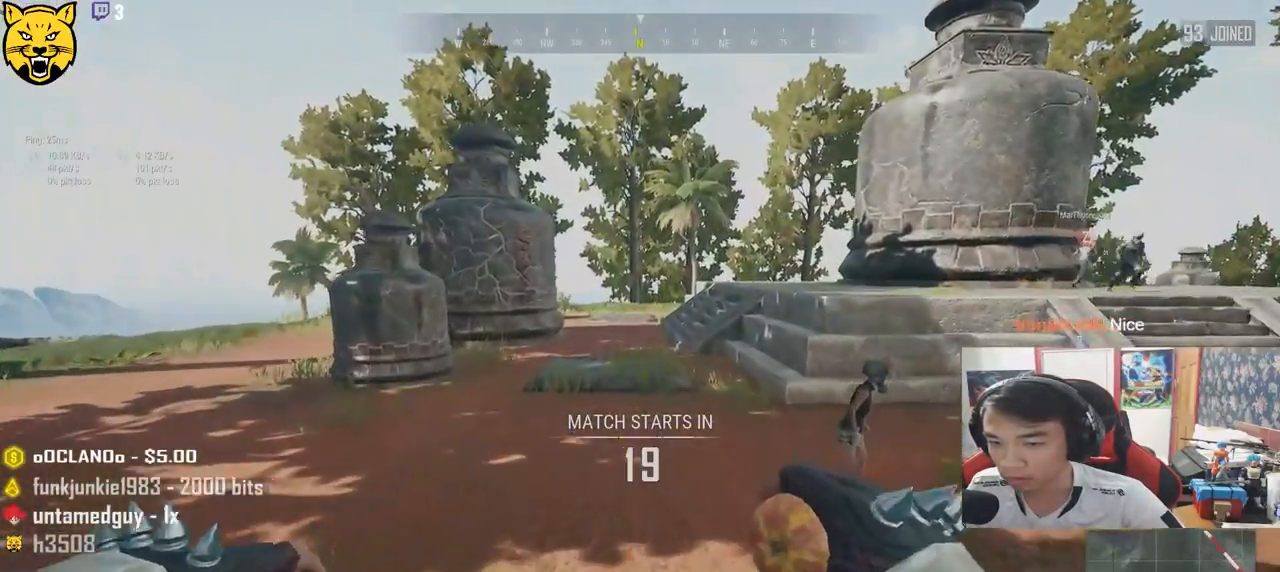
{"keys": ["shift", "w"], "mouse": [], "events": []}
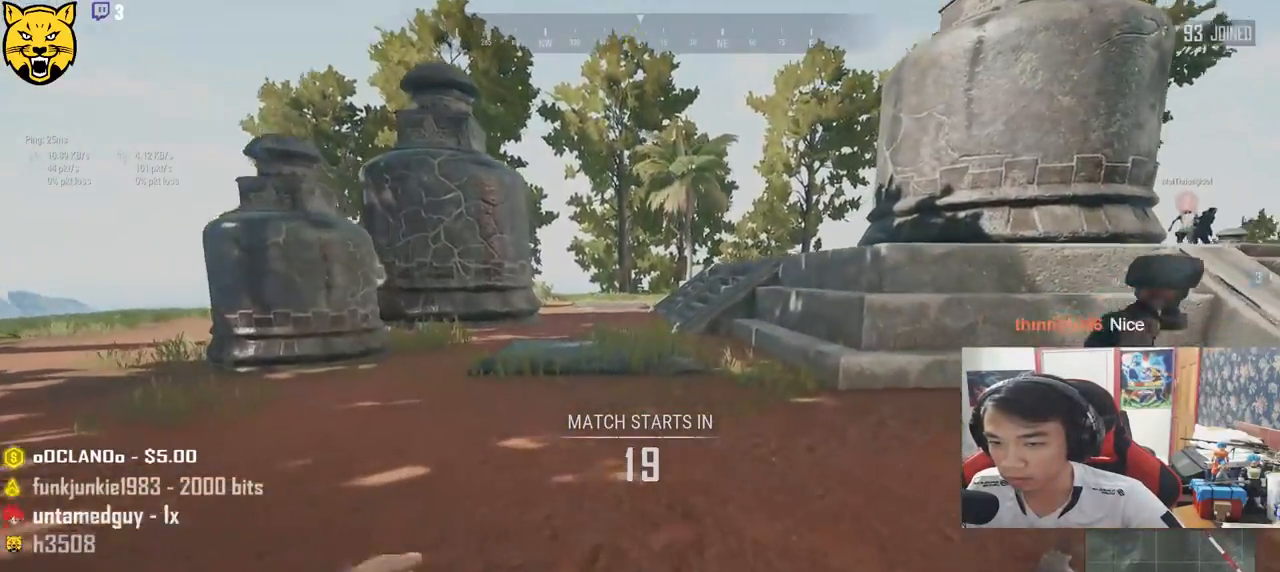
{"keys": ["shift", "w"], "mouse": [], "events": []}
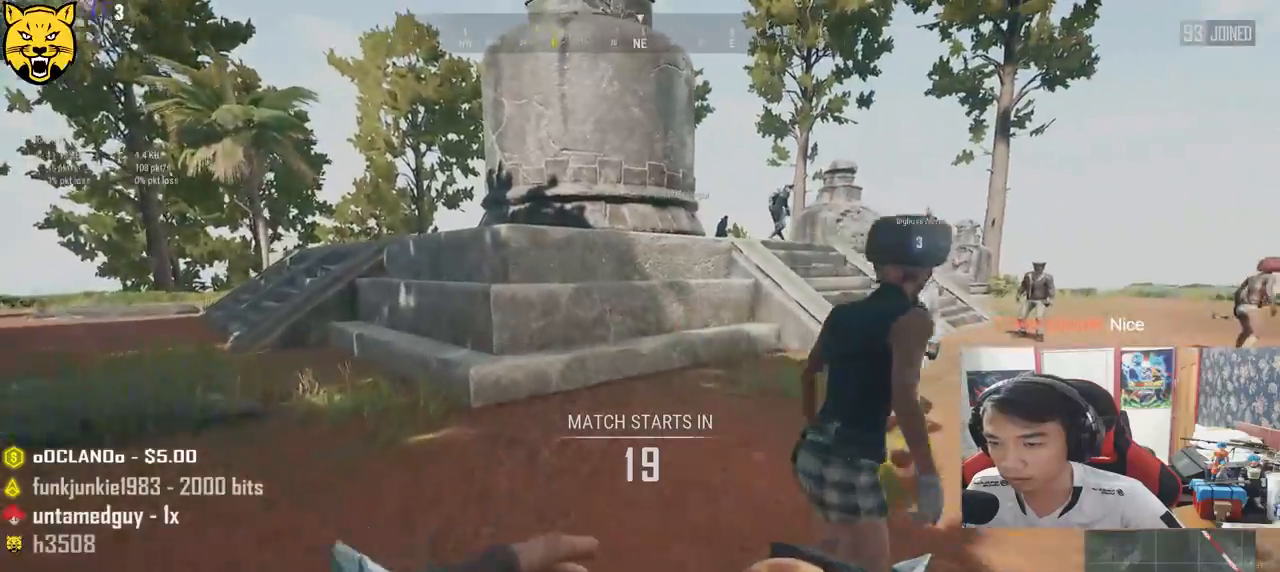
{"keys": ["d", "shift", "w"], "mouse": [], "events": [[267, "d", "down"]]}
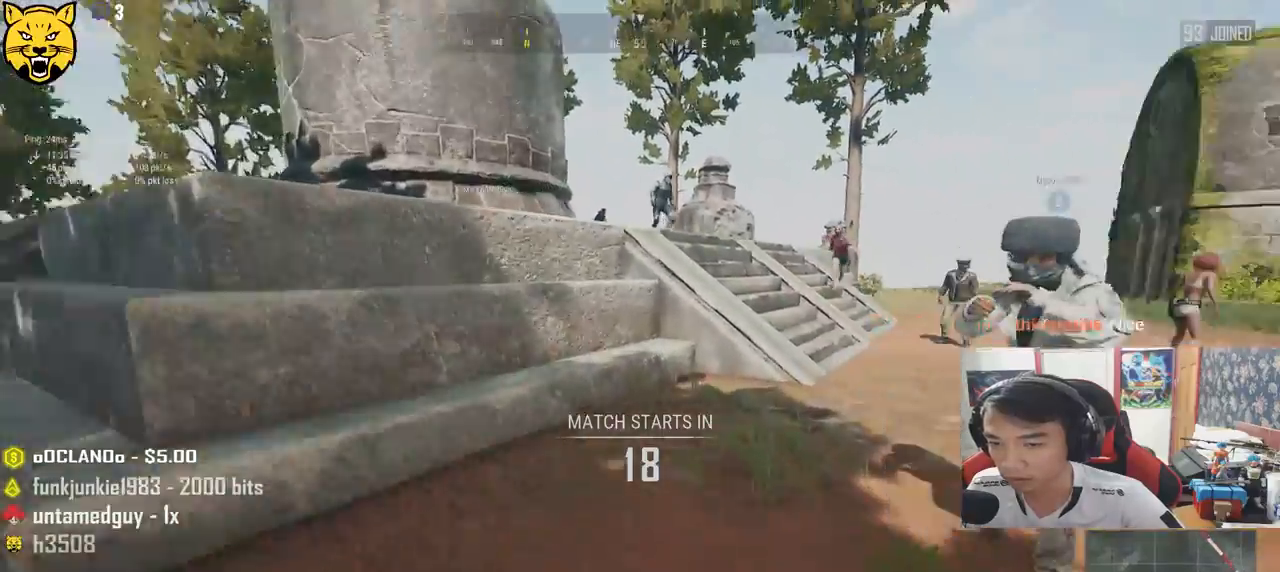
{"keys": ["shift", "w"], "mouse": [], "events": [[167, "d", "up"]]}
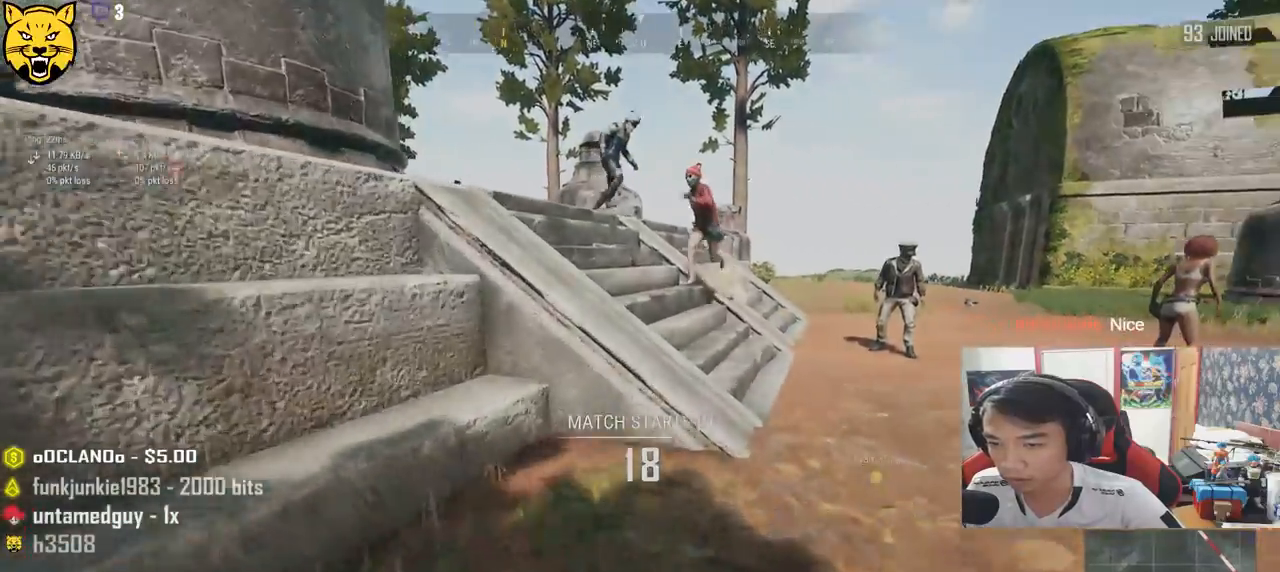
{"keys": ["shift", "w"], "mouse": [], "events": [[183, "space", "down"], [400, "space", "up"]]}
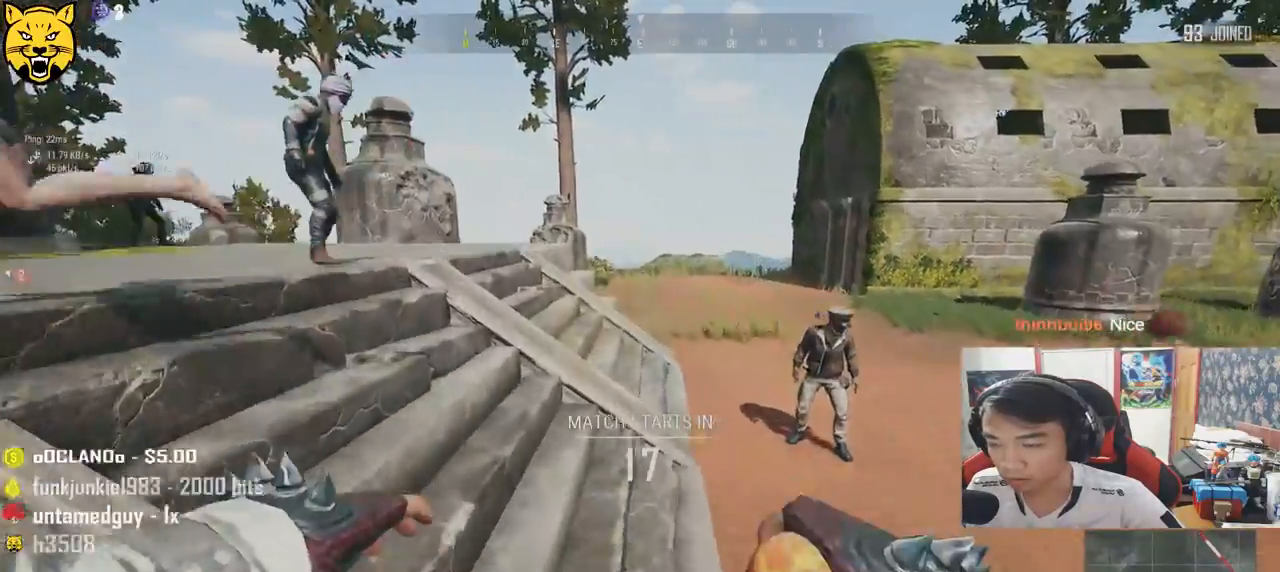
{"keys": ["shift", "w"], "mouse": [], "events": []}
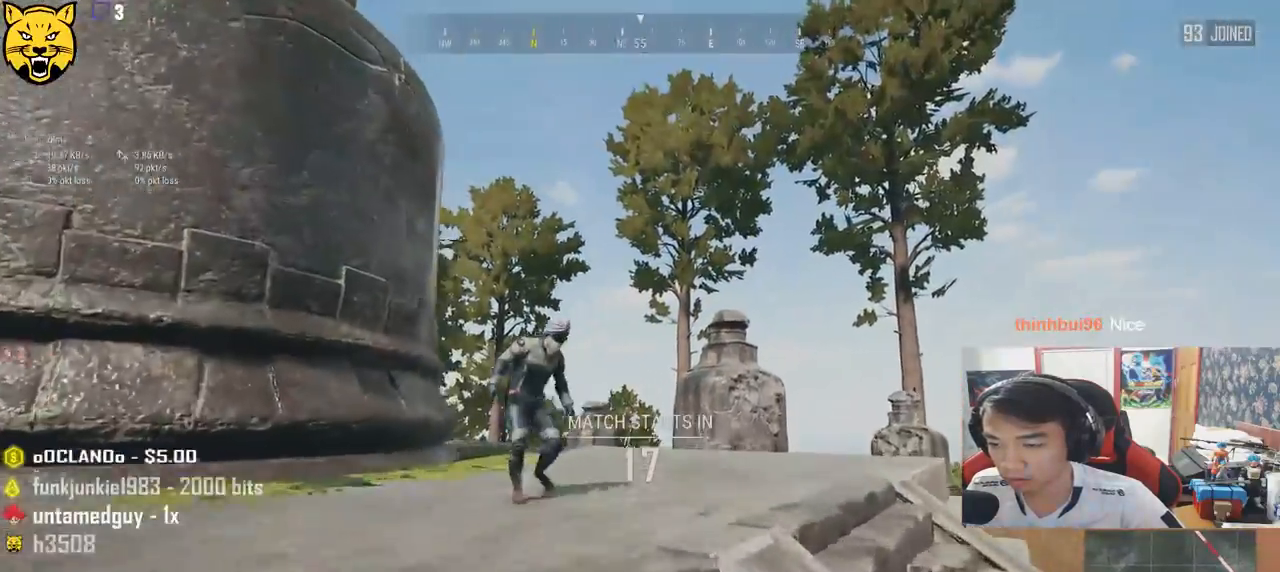
{"keys": ["shift", "w"], "mouse": [], "events": []}
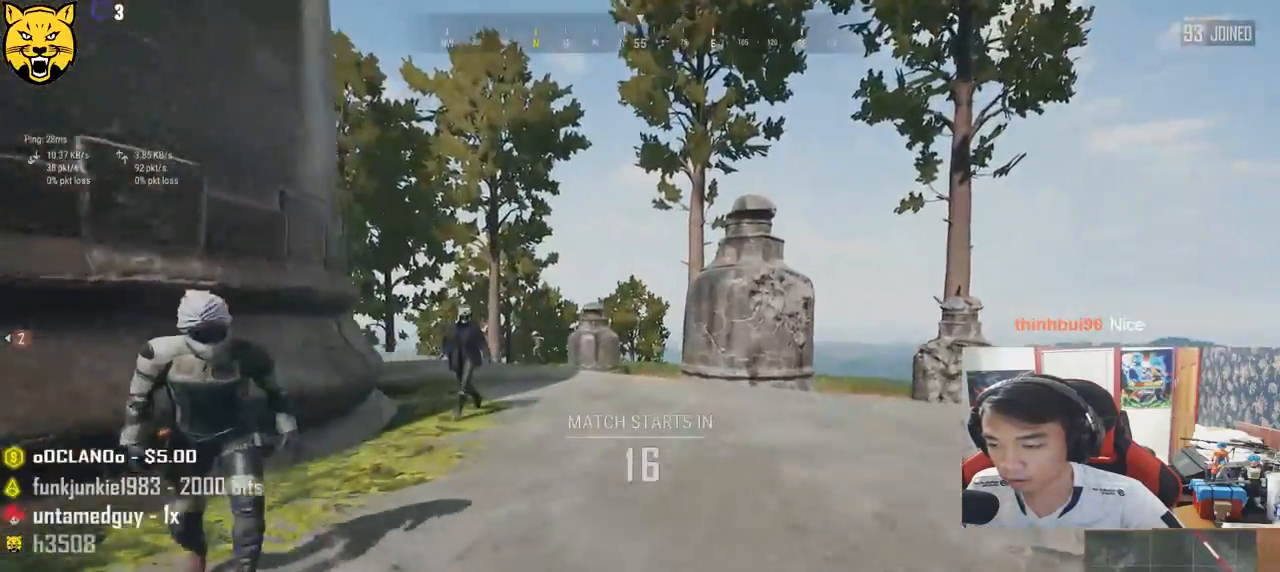
{"keys": ["shift", "w"], "mouse": [], "events": []}
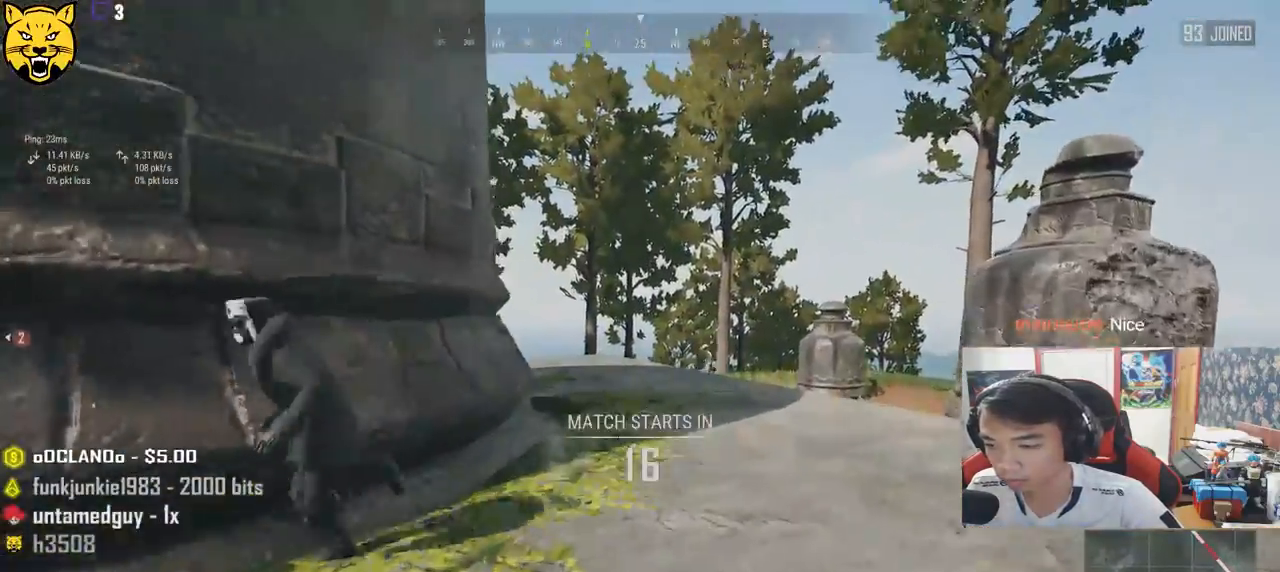
{"keys": ["shift", "w"], "mouse": [], "events": []}
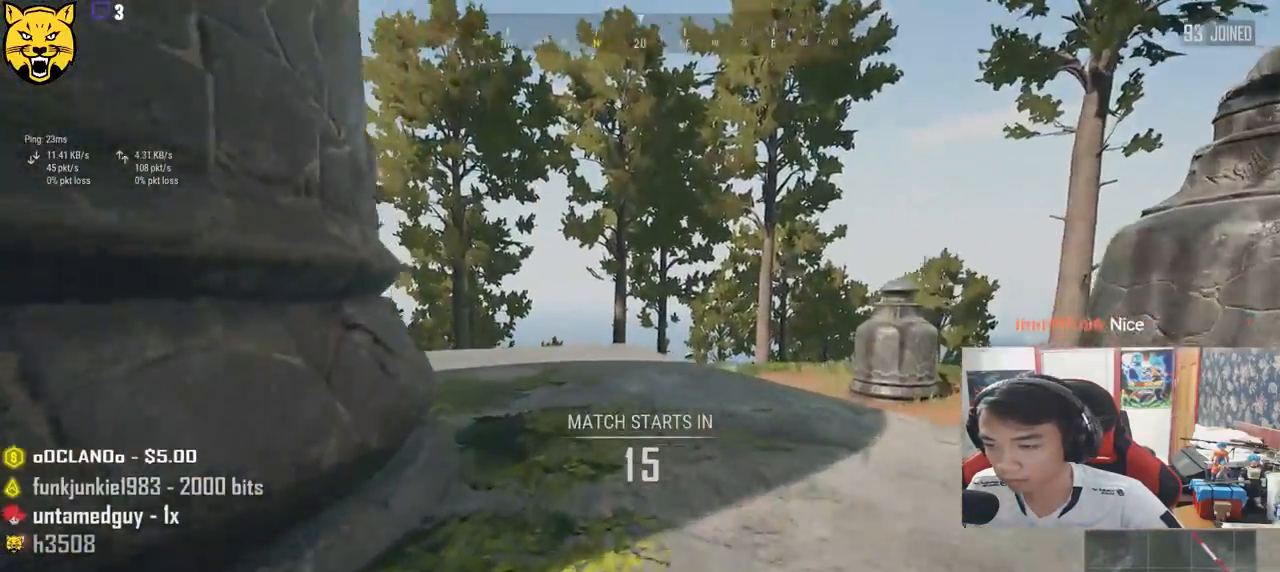
{"keys": ["shift", "w"], "mouse": [], "events": []}
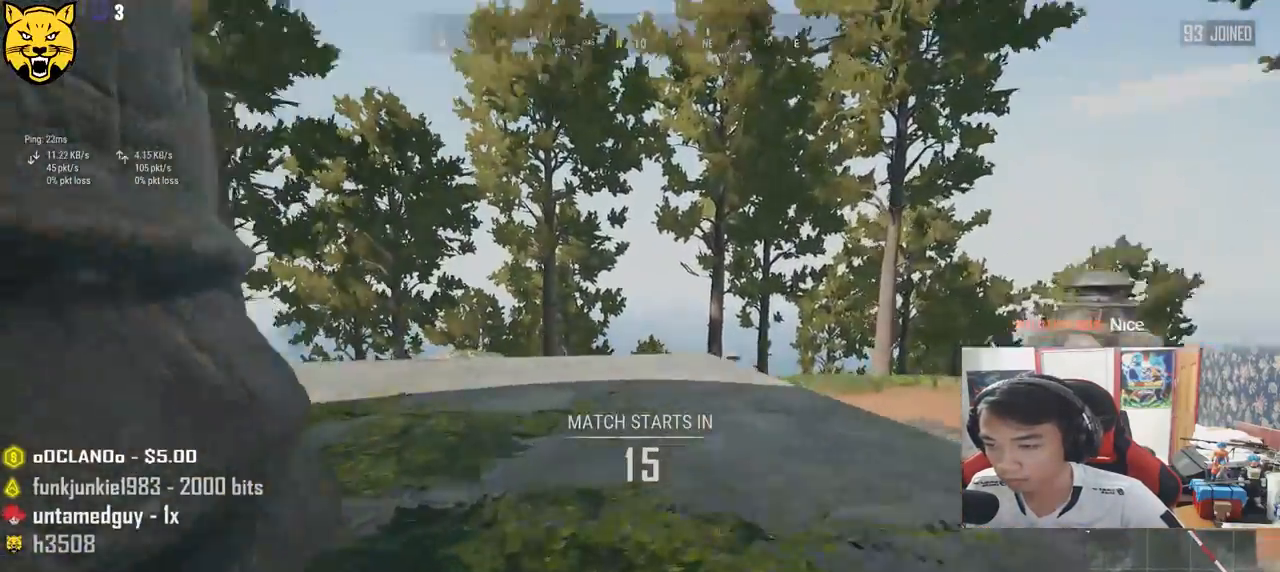
{"keys": ["shift", "w"], "mouse": [], "events": []}
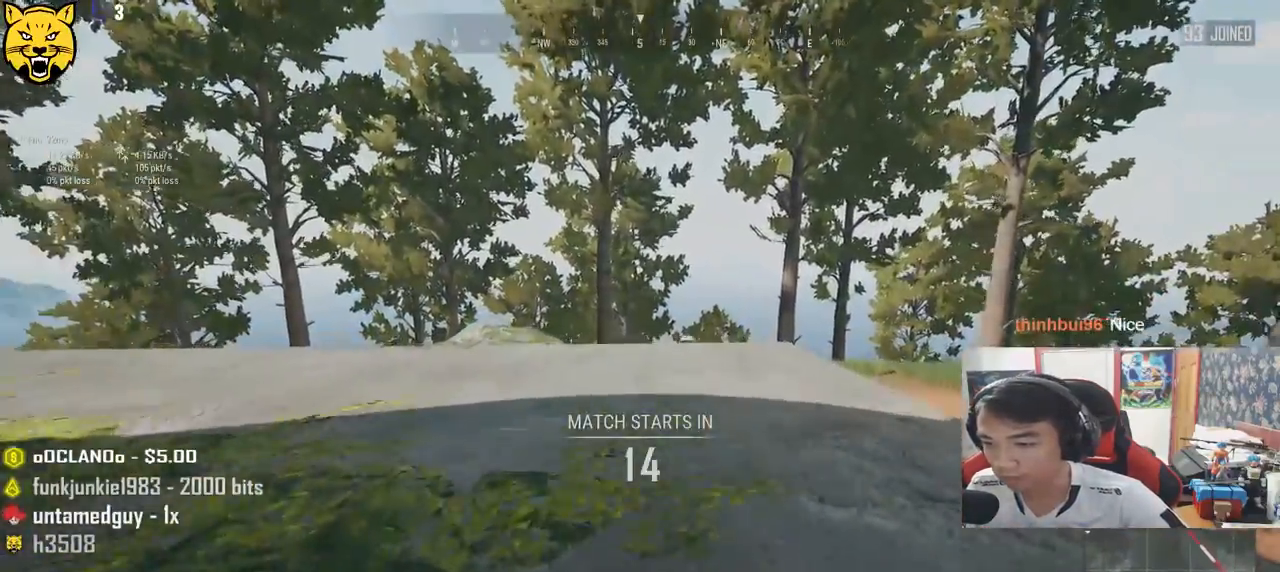
{"keys": ["shift", "w"], "mouse": [], "events": []}
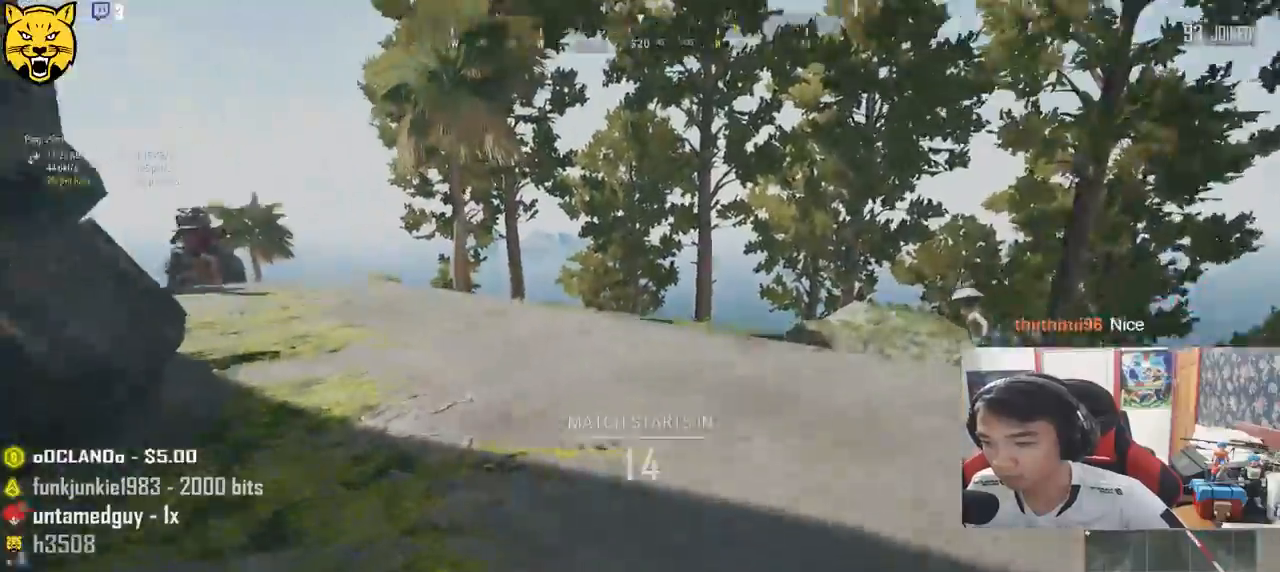
{"keys": ["shift", "w"], "mouse": [], "events": []}
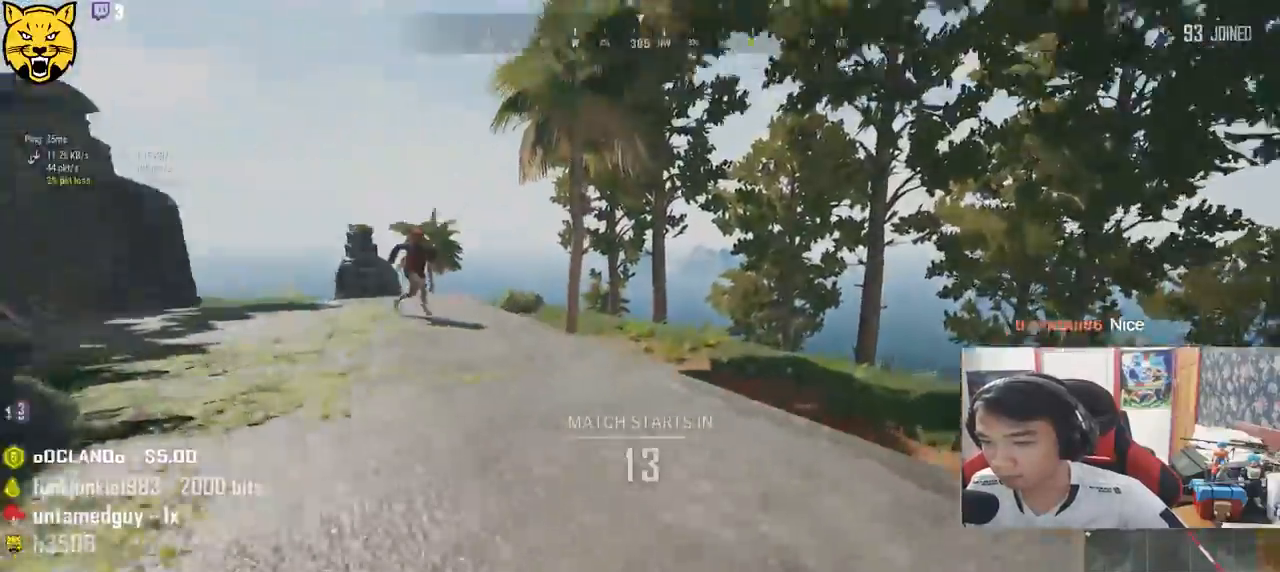
{"keys": ["shift", "w"], "mouse": [], "events": []}
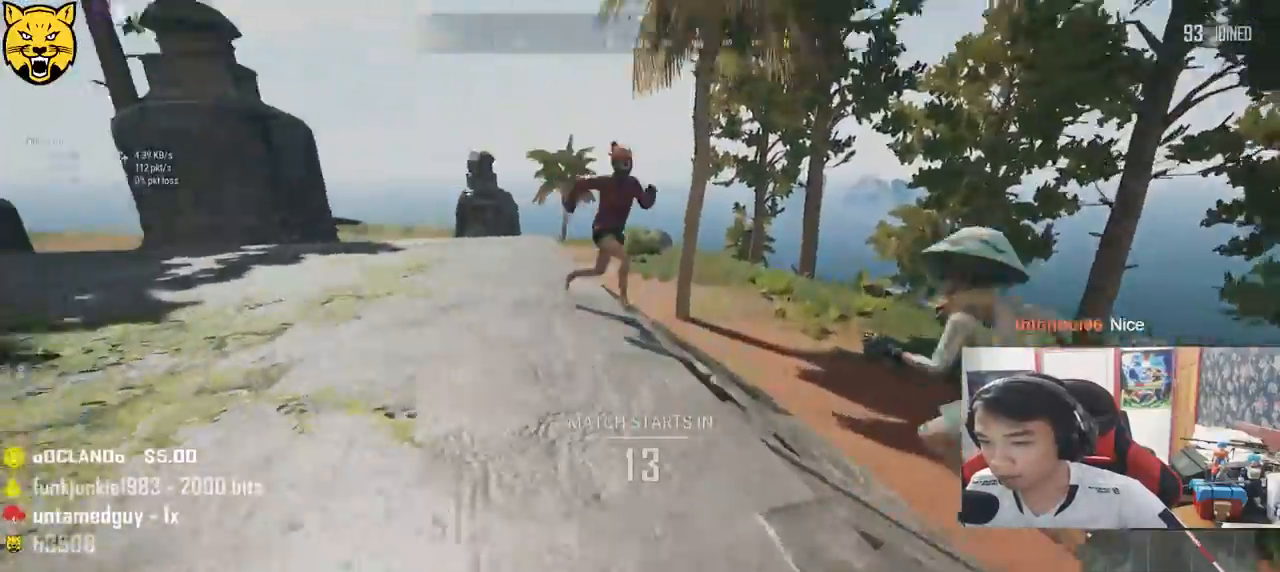
{"keys": ["shift", "w"], "mouse": [], "events": []}
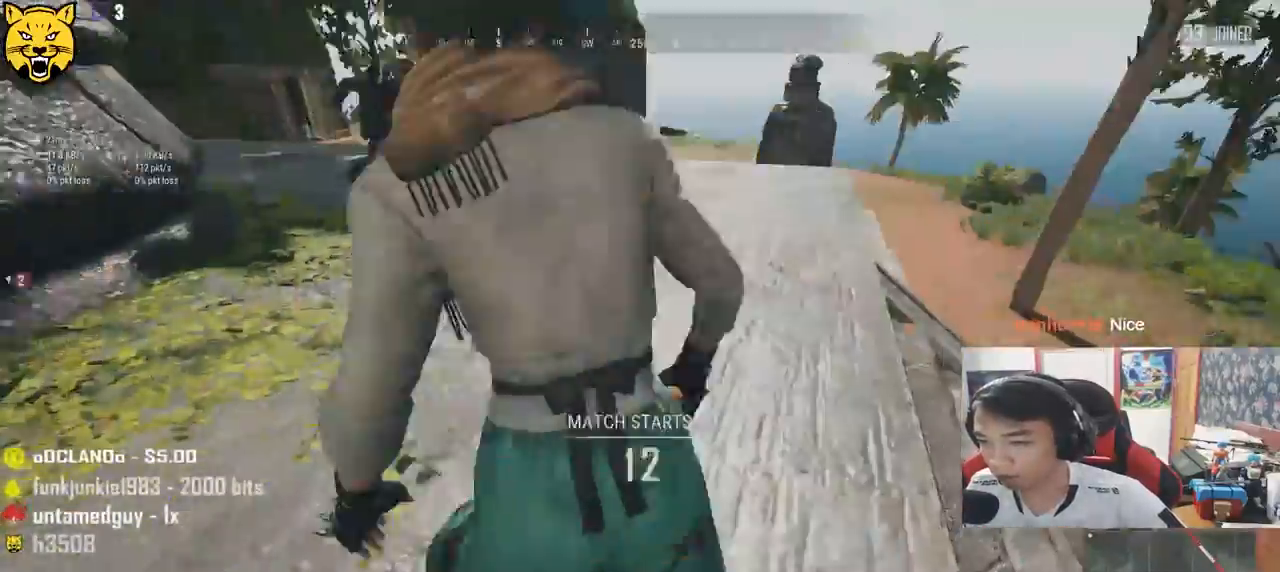
{"keys": ["d", "w"], "mouse": [], "events": [[317, "shift", "up"], [483, "d", "down"]]}
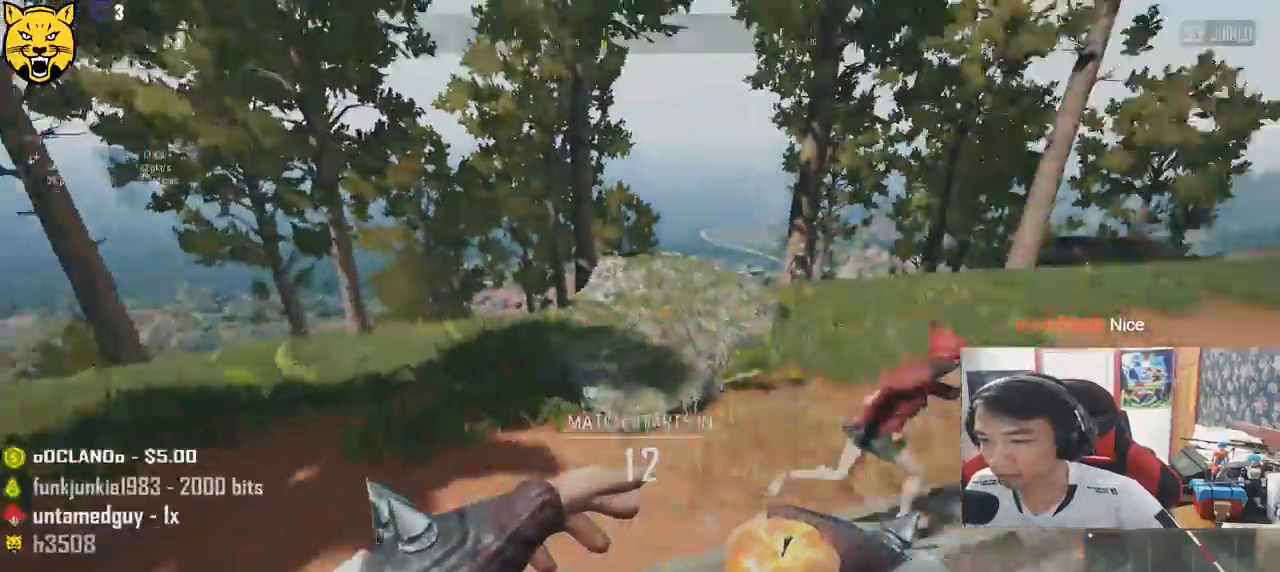
{"keys": ["d", "shift", "w"], "mouse": [], "events": [[17, "shift", "down"]]}
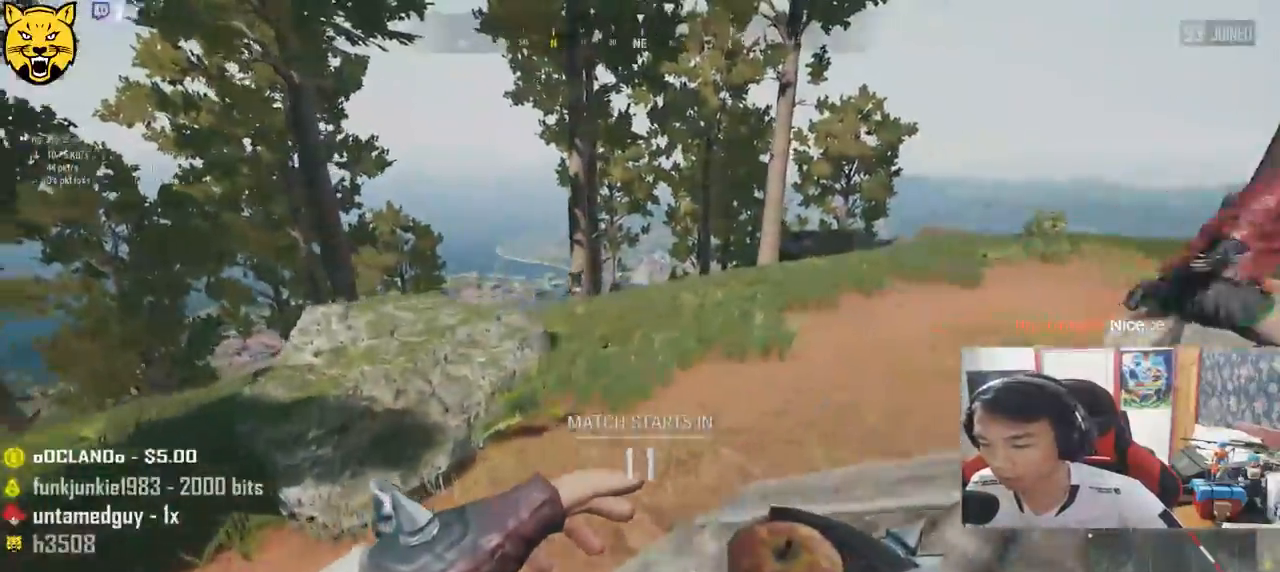
{"keys": ["shift", "w"], "mouse": [], "events": [[100, "d", "up"]]}